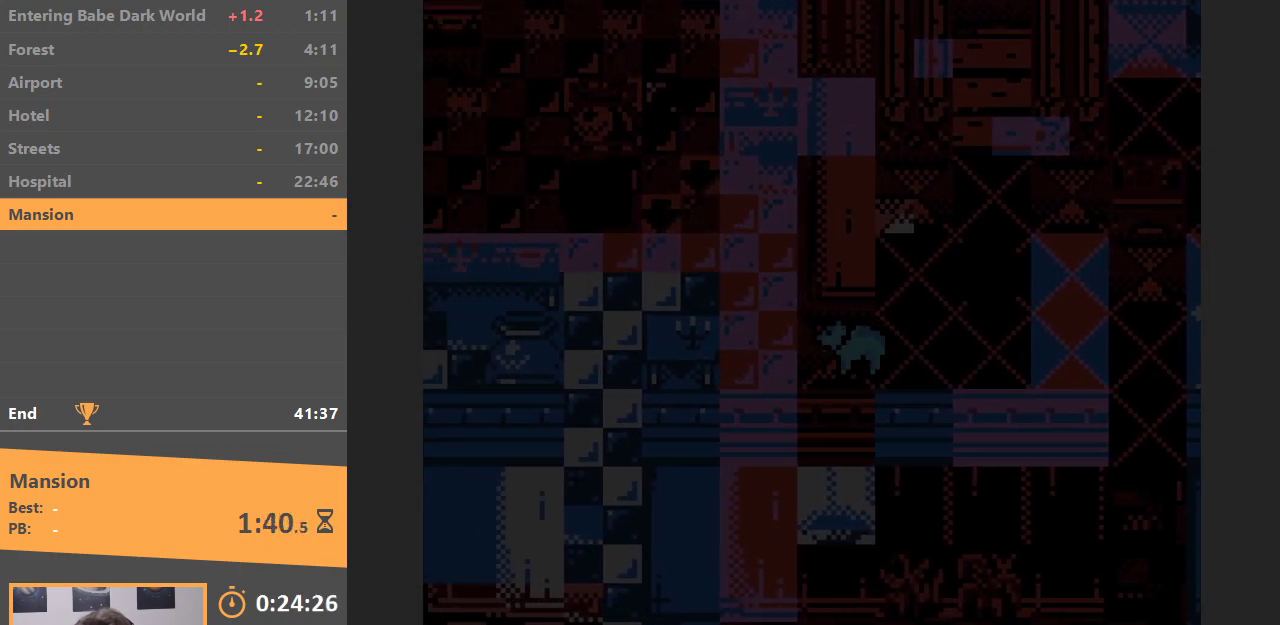
Gameplay with a controller (Nintendo layout); each line is a JSON object with the inputs held at the frame after it. "events" lists button and stick changes between this image and that frame as [ms after this image, input, new state], when the widget could be followed in between. Not read: DPAD_DOWN DPAD_UP L3 R3.
{"buttons": ["DPAD_LEFT"], "events": [[217, "DPAD_LEFT", "up"], [433, "DPAD_LEFT", "down"]]}
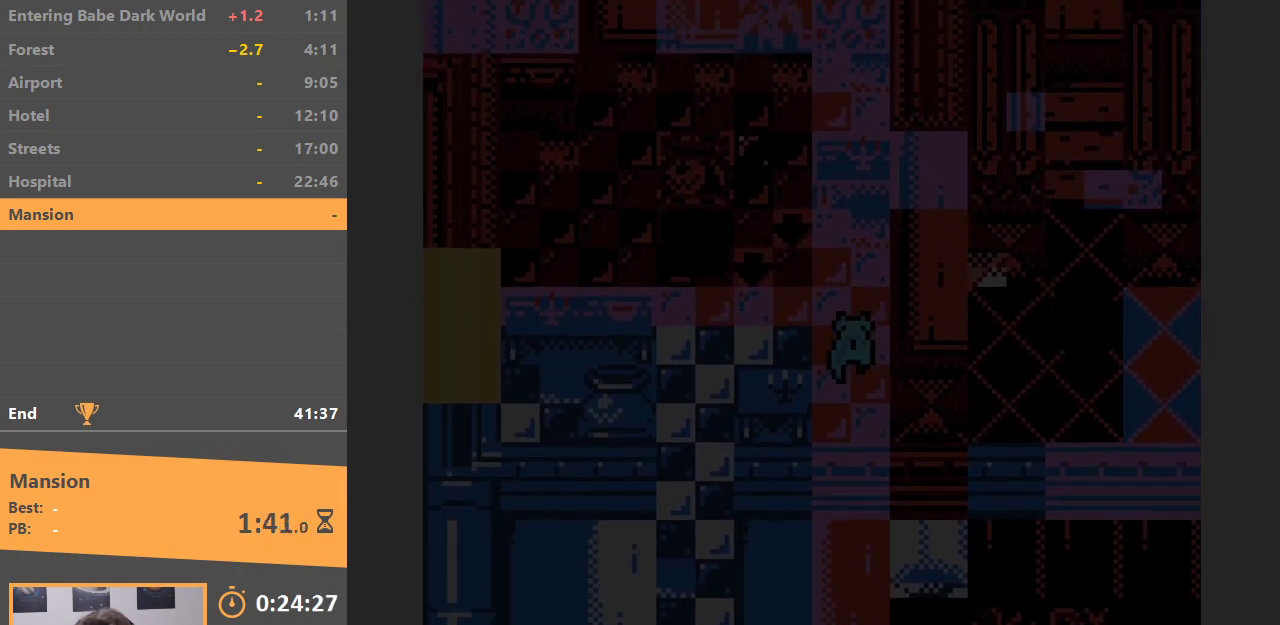
{"buttons": ["DPAD_LEFT"], "events": []}
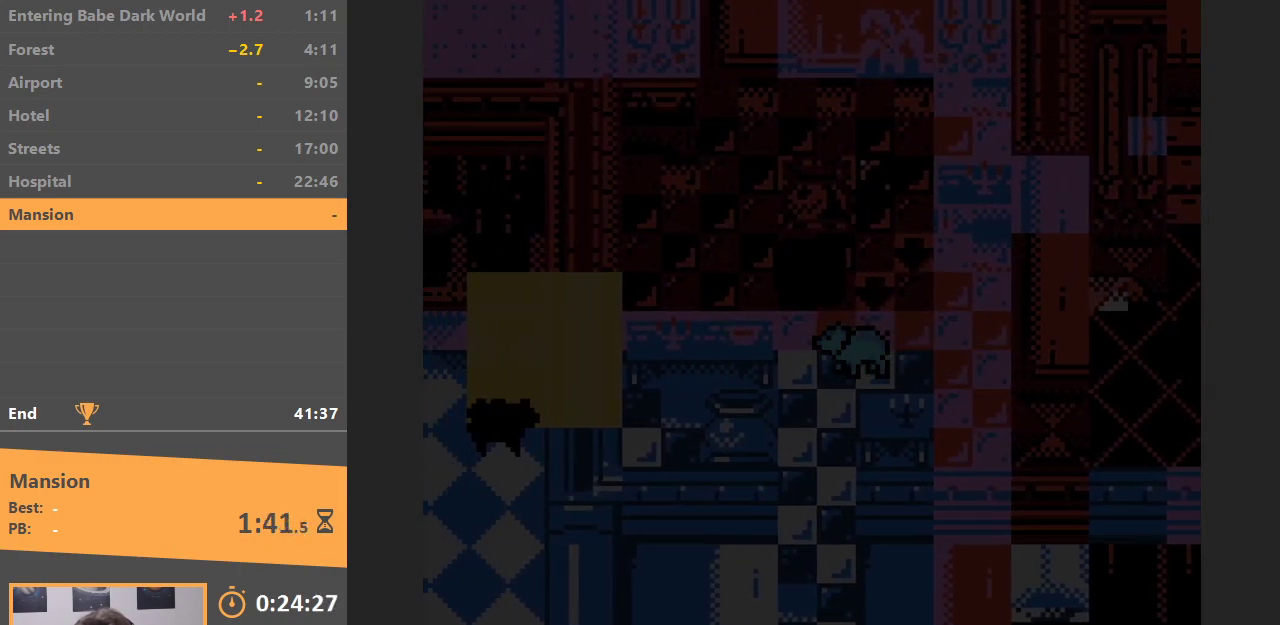
{"buttons": [], "events": [[83, "DPAD_LEFT", "up"]]}
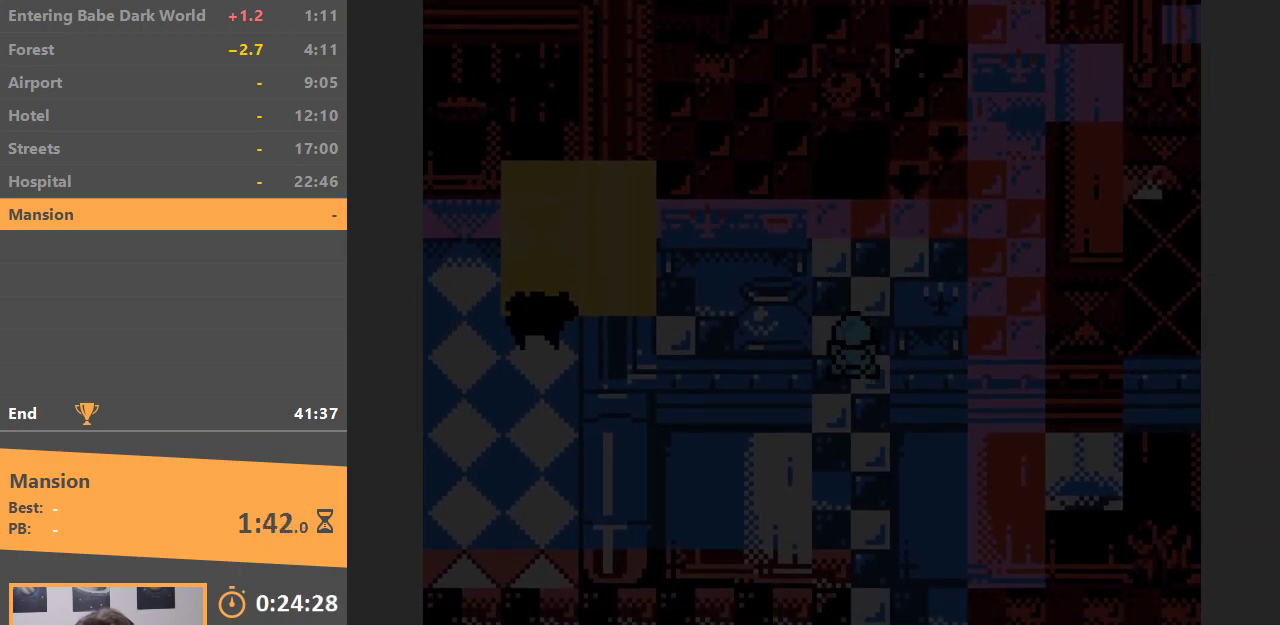
{"buttons": [], "events": []}
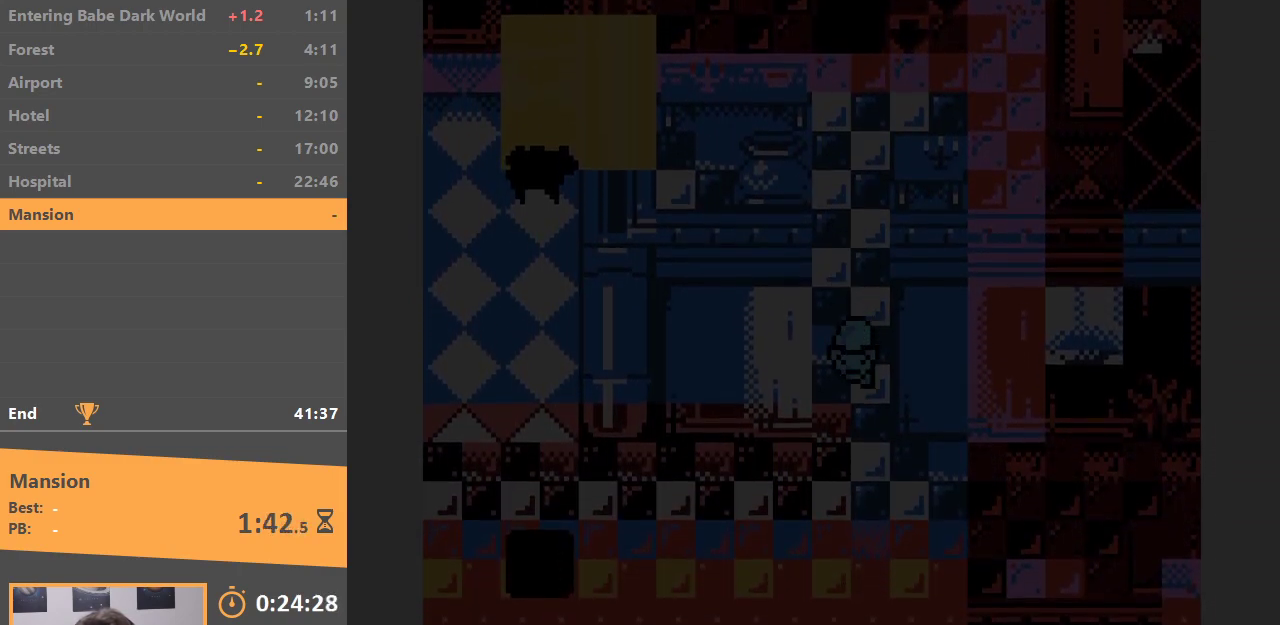
{"buttons": ["DPAD_LEFT"], "events": [[300, "DPAD_LEFT", "down"]]}
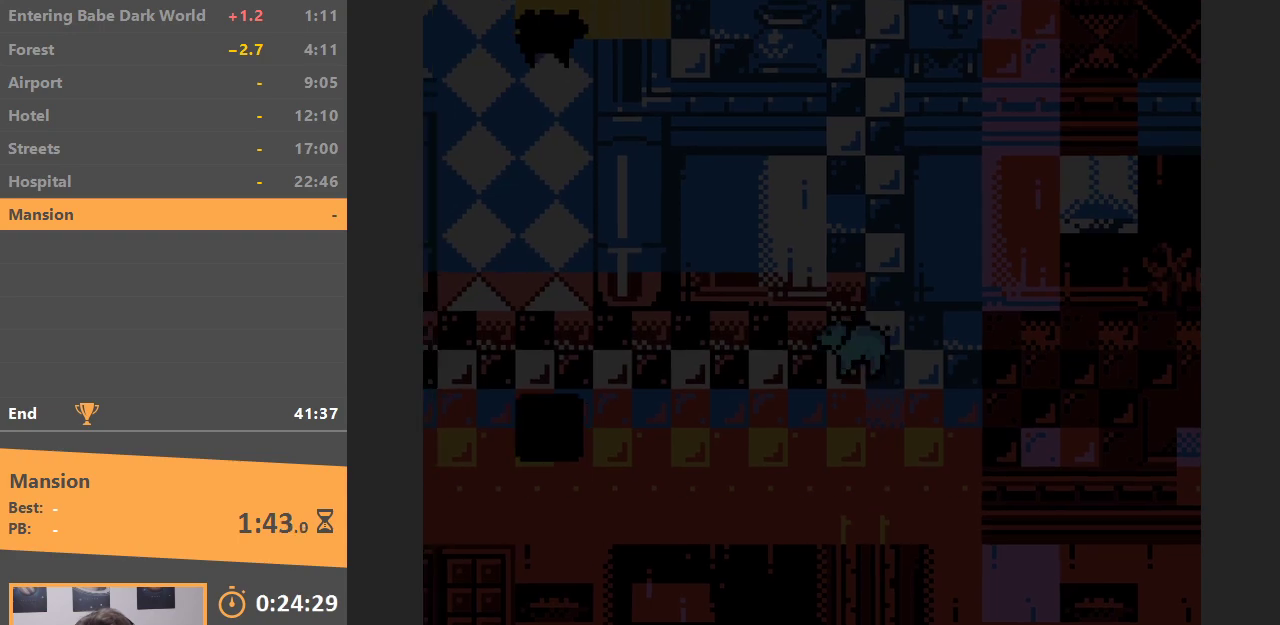
{"buttons": ["DPAD_LEFT"], "events": []}
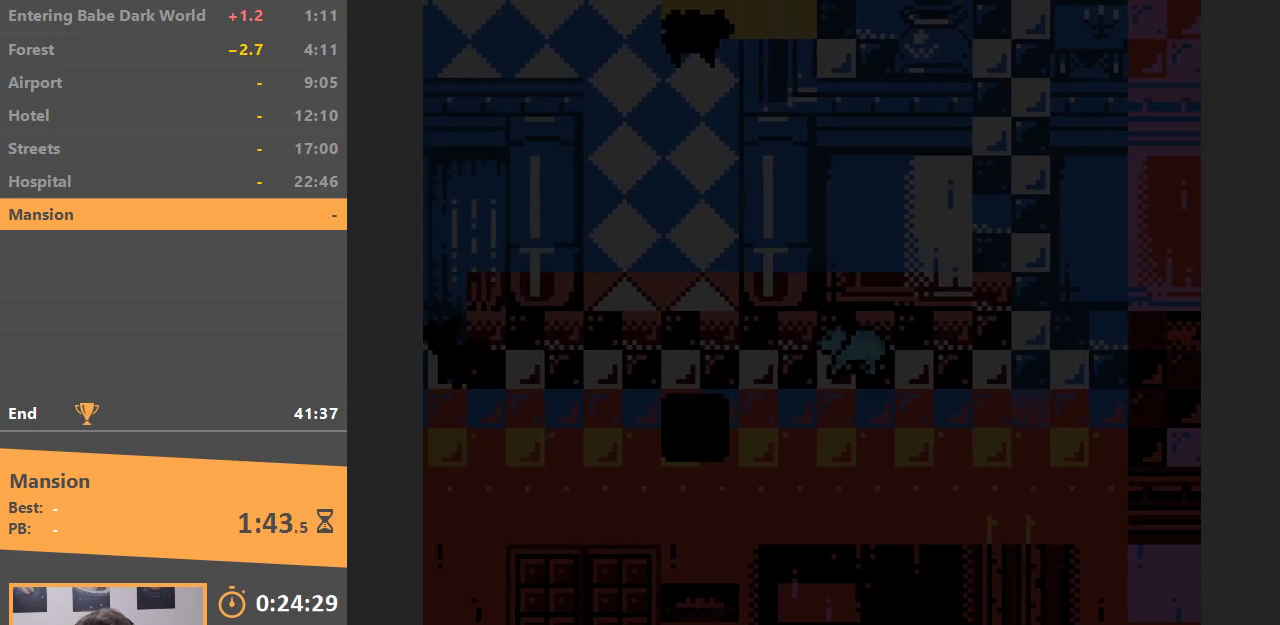
{"buttons": ["DPAD_LEFT"], "events": []}
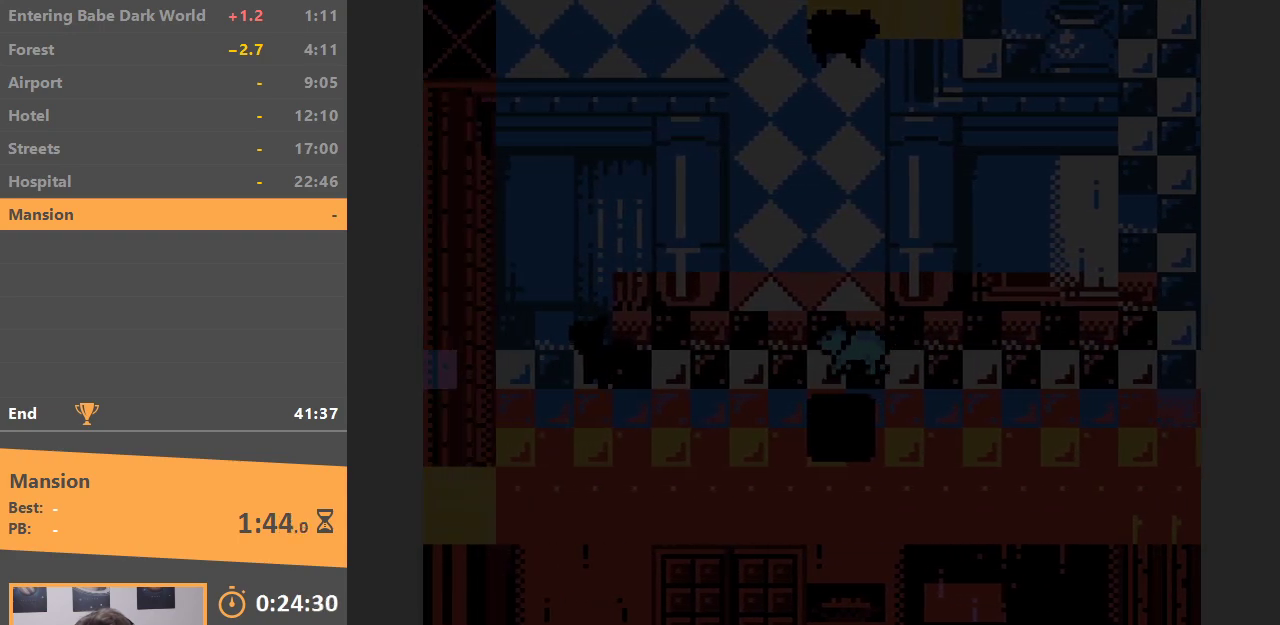
{"buttons": ["DPAD_RIGHT"], "events": [[200, "DPAD_LEFT", "up"], [383, "DPAD_RIGHT", "down"]]}
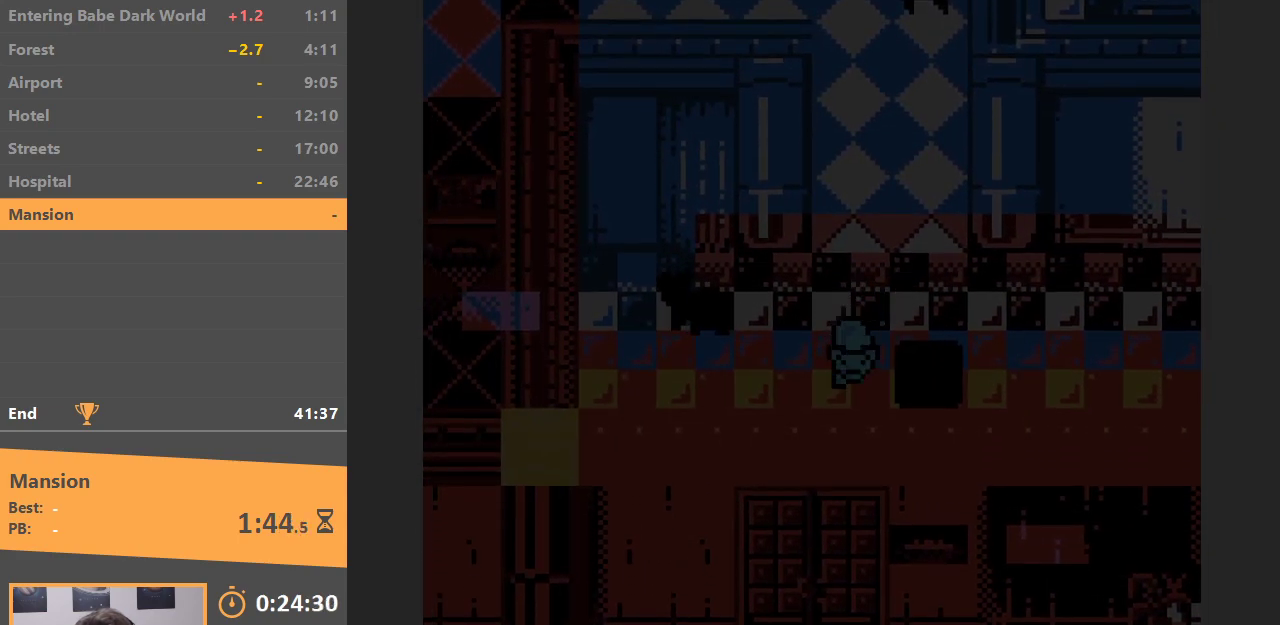
{"buttons": ["DPAD_RIGHT"], "events": []}
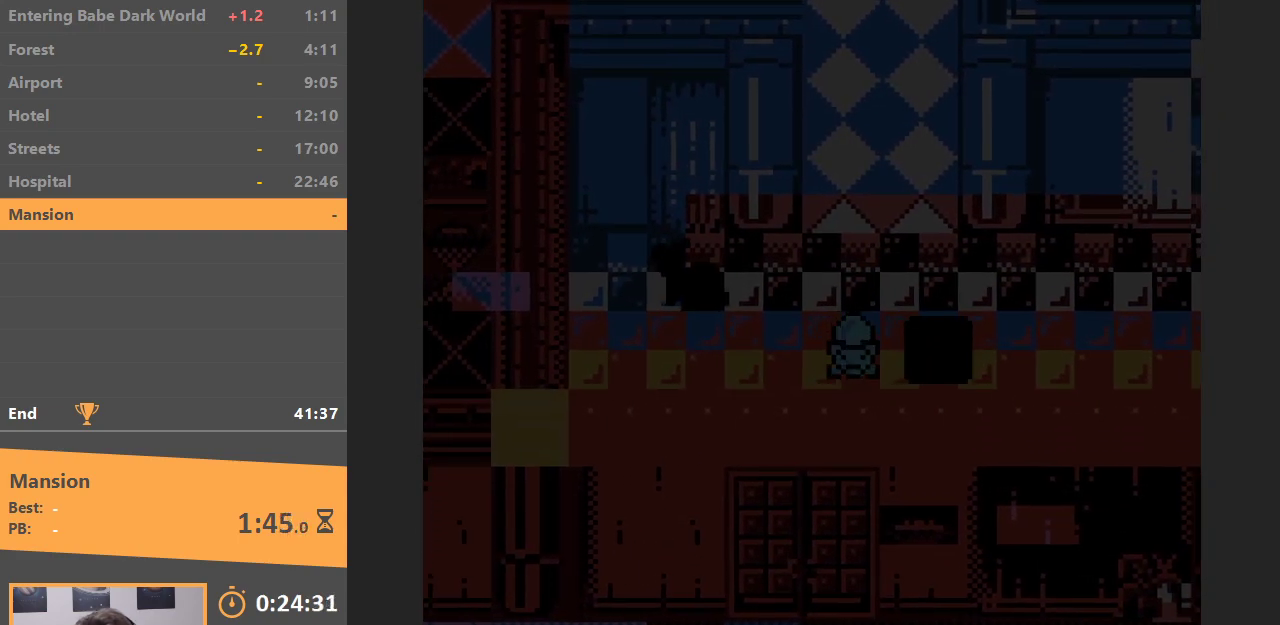
{"buttons": ["DPAD_RIGHT"], "events": []}
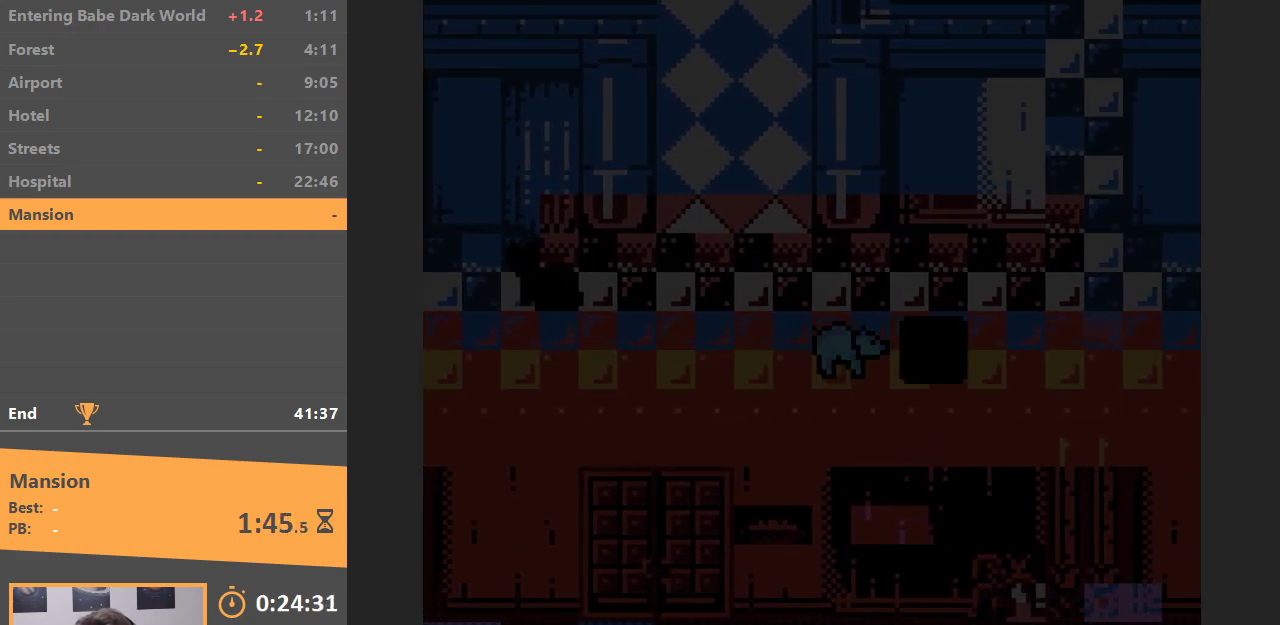
{"buttons": ["DPAD_RIGHT"], "events": []}
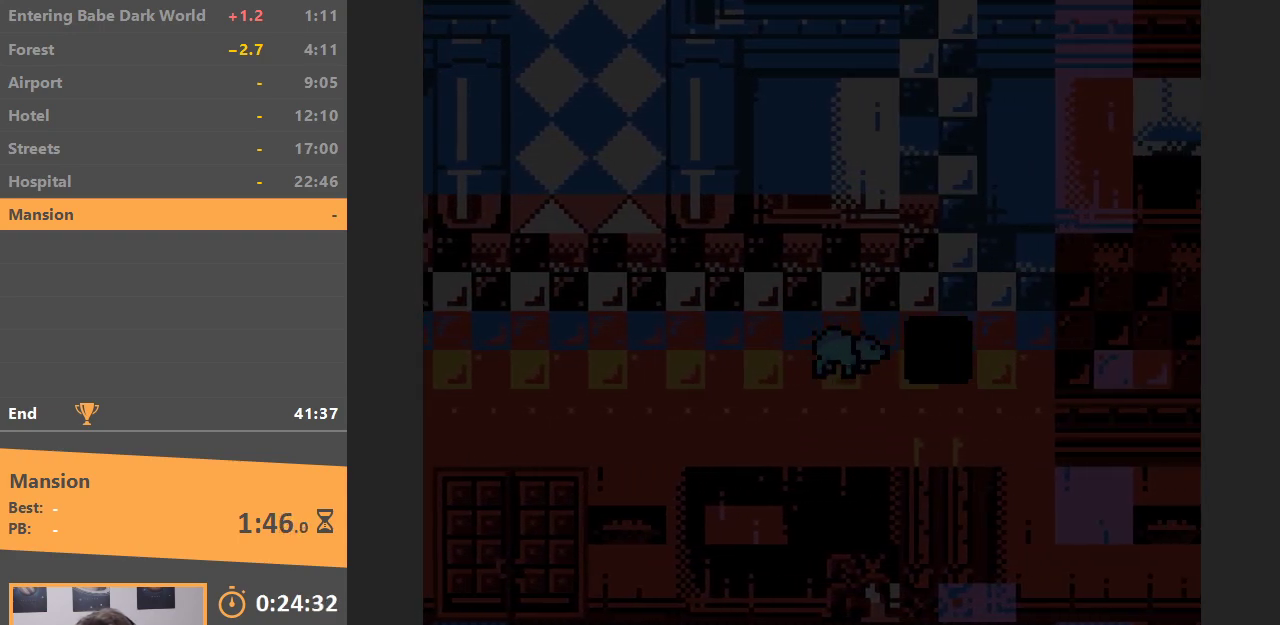
{"buttons": ["DPAD_RIGHT"], "events": []}
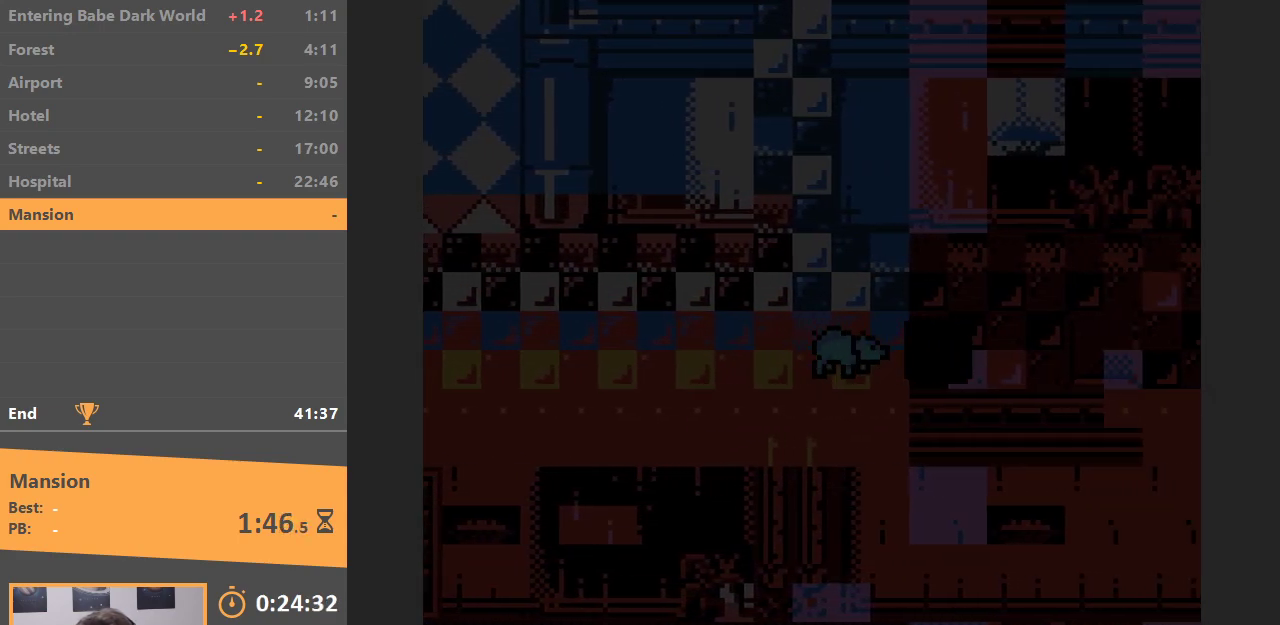
{"buttons": ["DPAD_RIGHT"], "events": []}
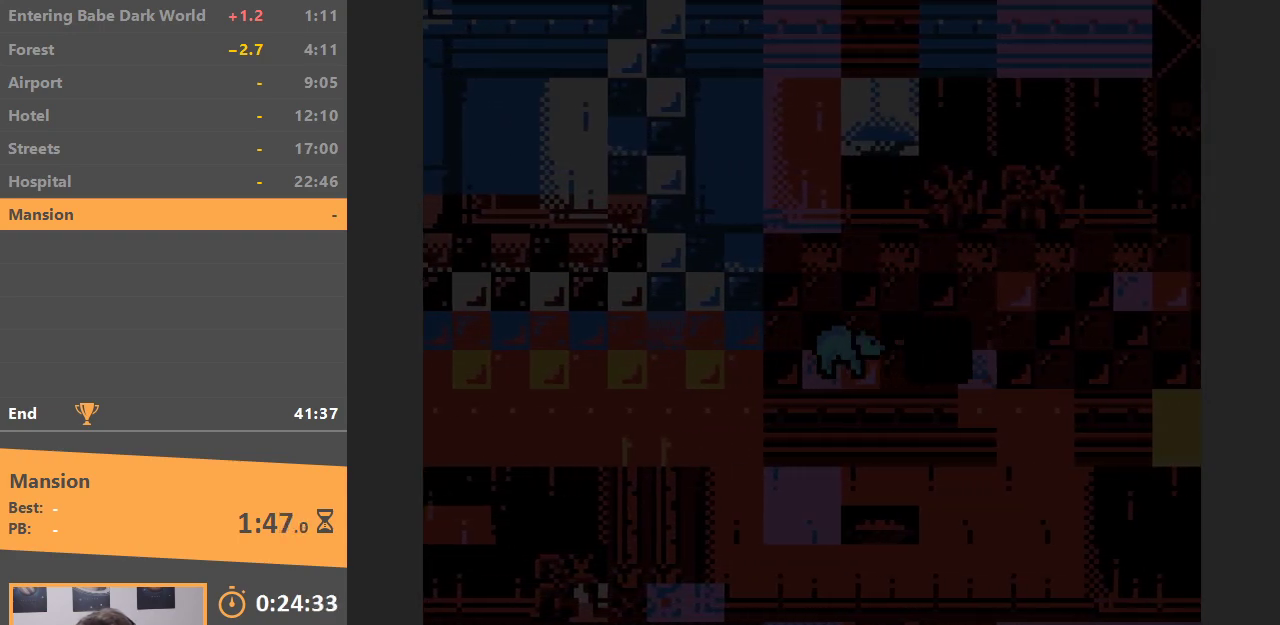
{"buttons": ["DPAD_RIGHT"], "events": []}
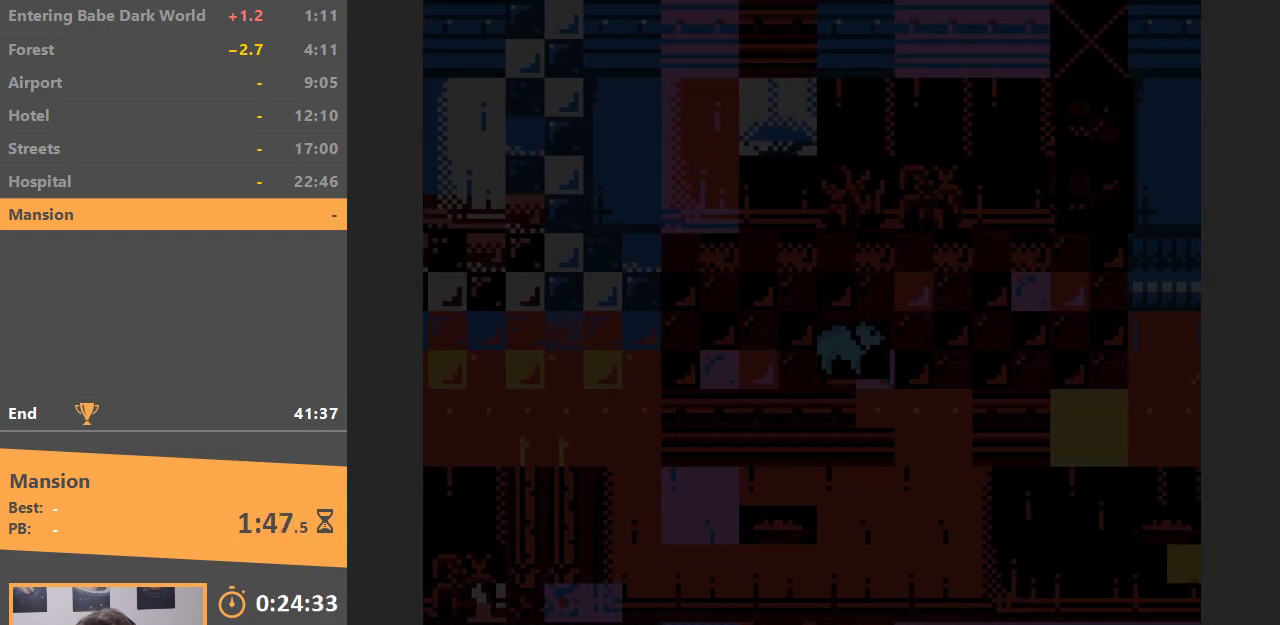
{"buttons": ["DPAD_LEFT"], "events": [[233, "DPAD_RIGHT", "up"], [250, "DPAD_LEFT", "down"]]}
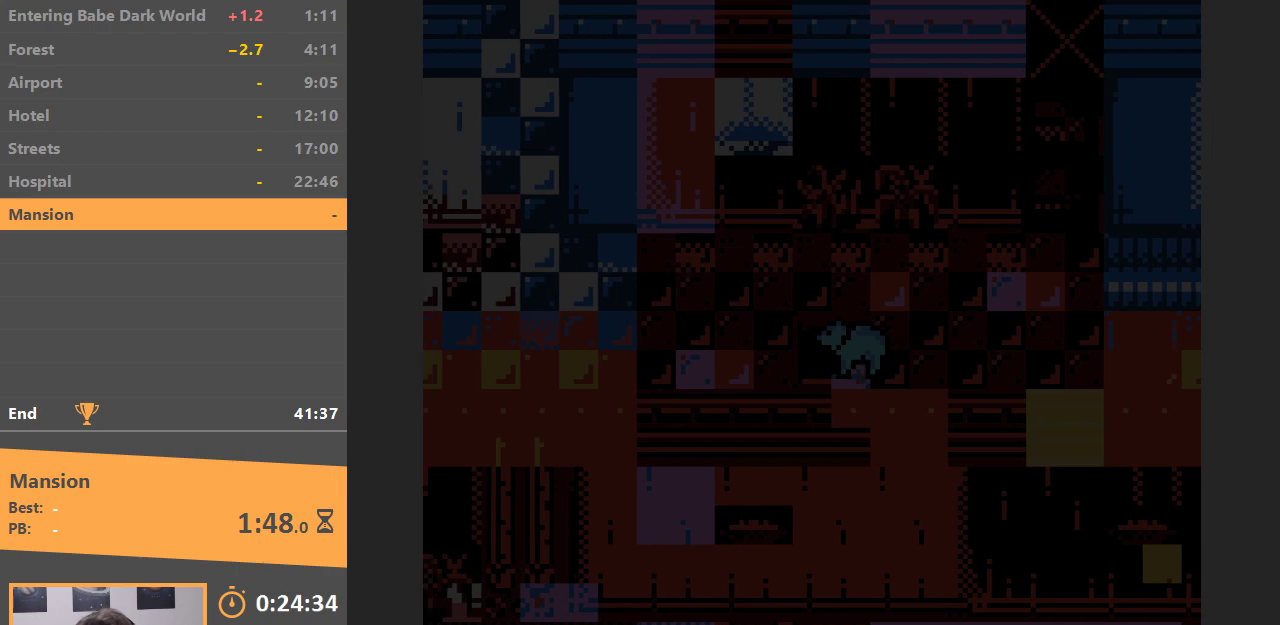
{"buttons": ["DPAD_LEFT"], "events": []}
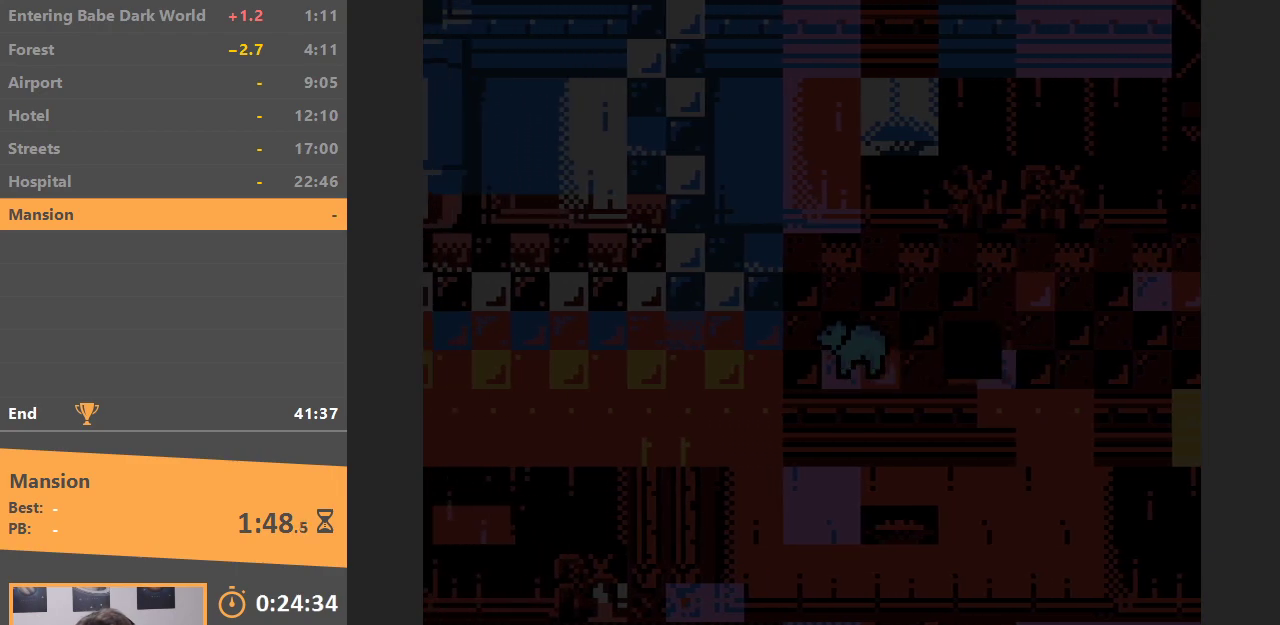
{"buttons": [], "events": [[217, "DPAD_LEFT", "up"]]}
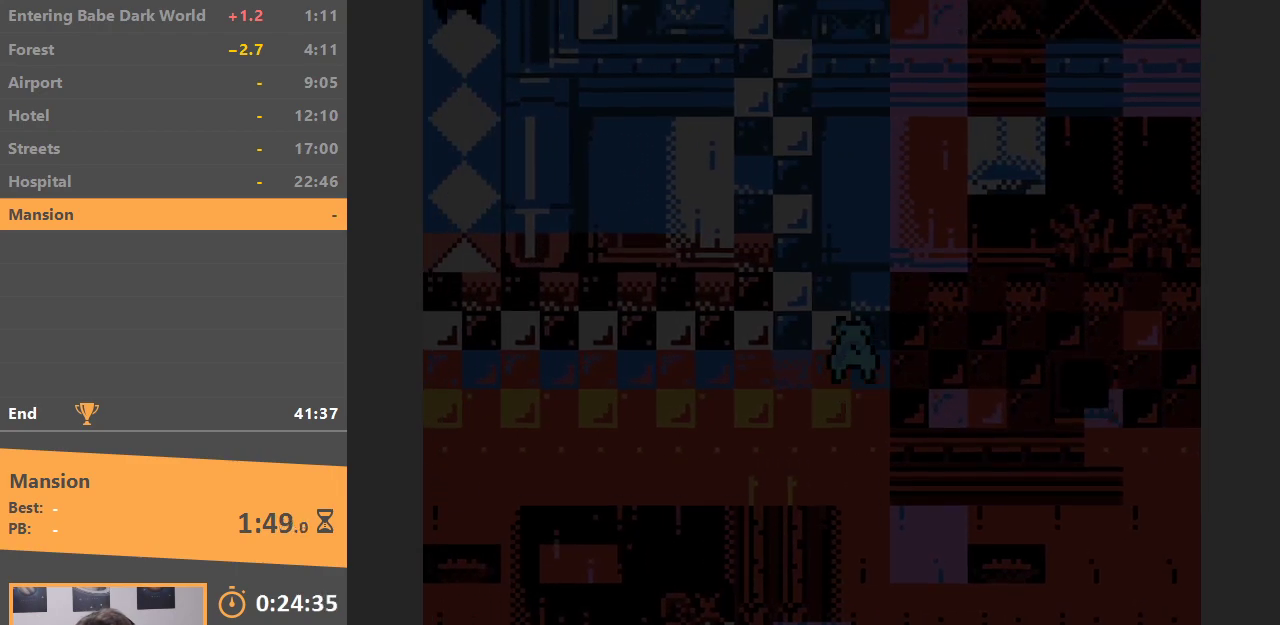
{"buttons": [], "events": [[133, "DPAD_LEFT", "down"], [350, "DPAD_LEFT", "up"]]}
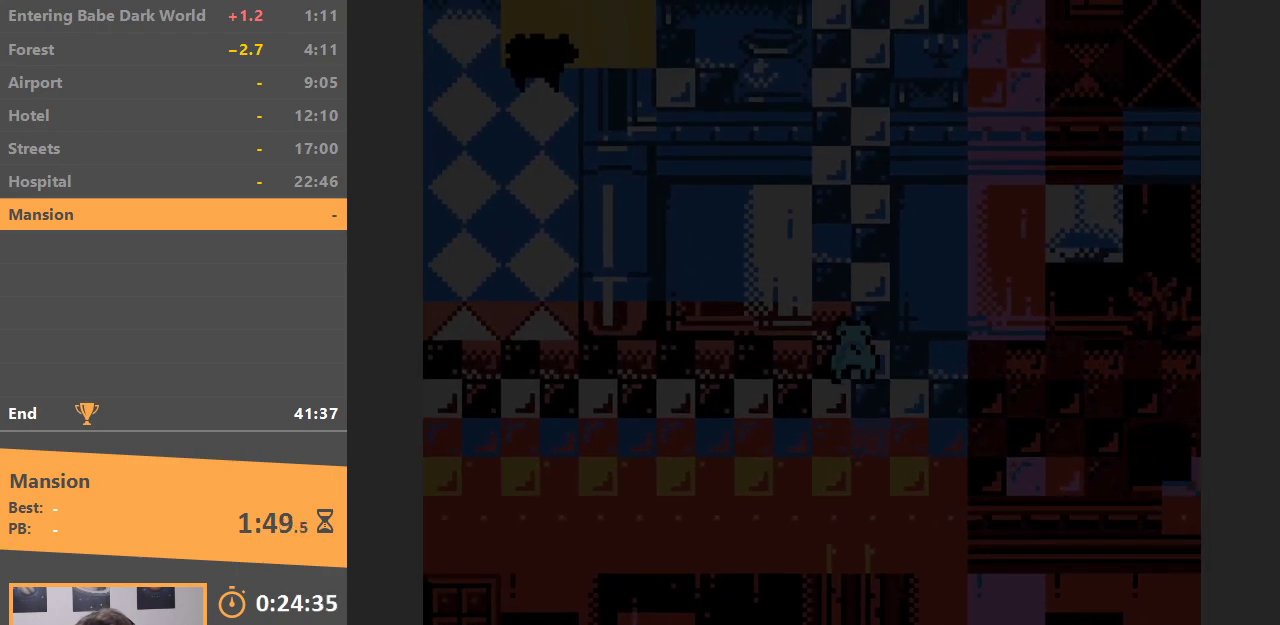
{"buttons": [], "events": []}
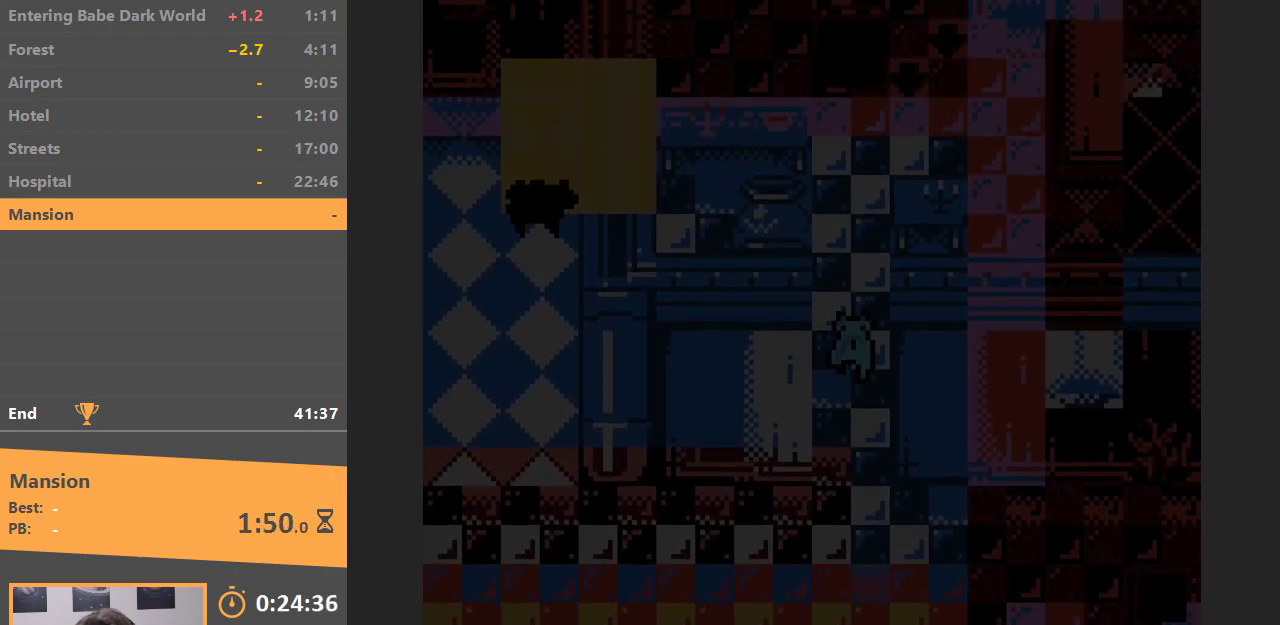
{"buttons": [], "events": []}
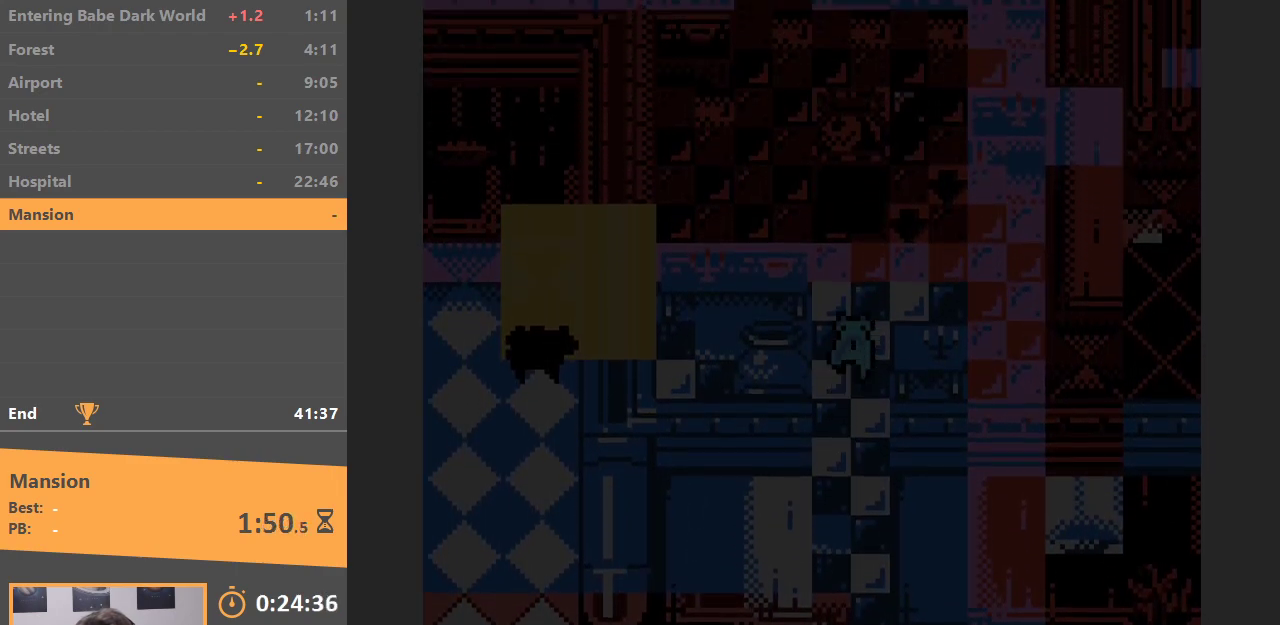
{"buttons": [], "events": [[183, "DPAD_RIGHT", "down"], [433, "DPAD_RIGHT", "up"]]}
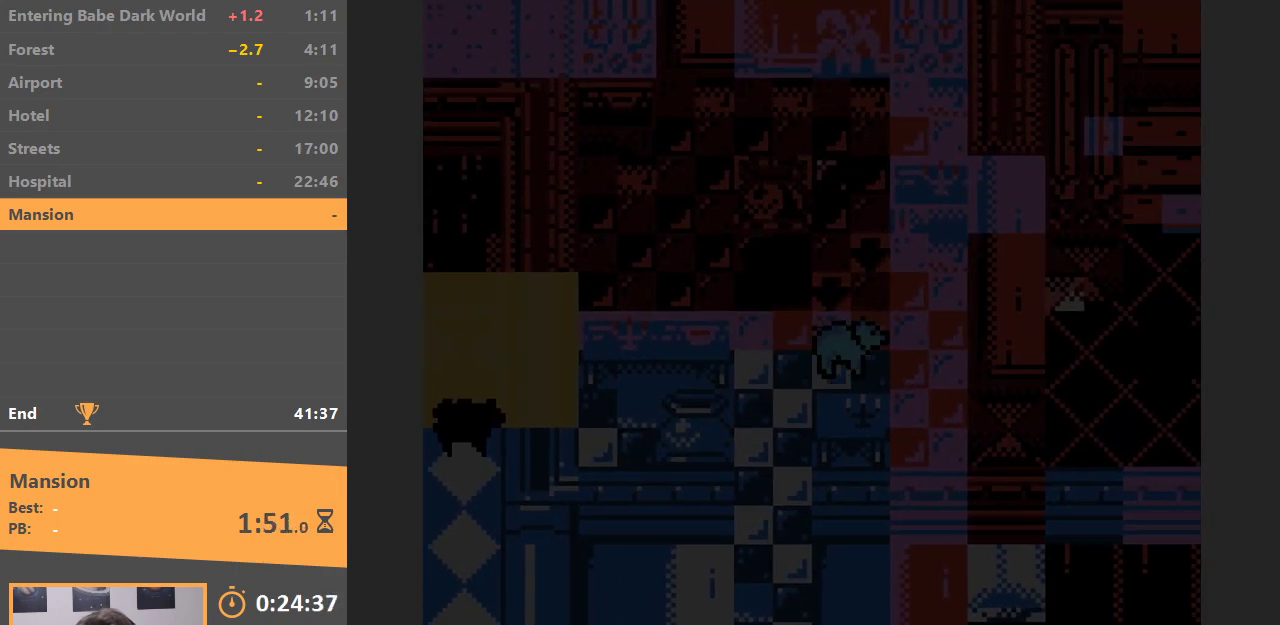
{"buttons": [], "events": []}
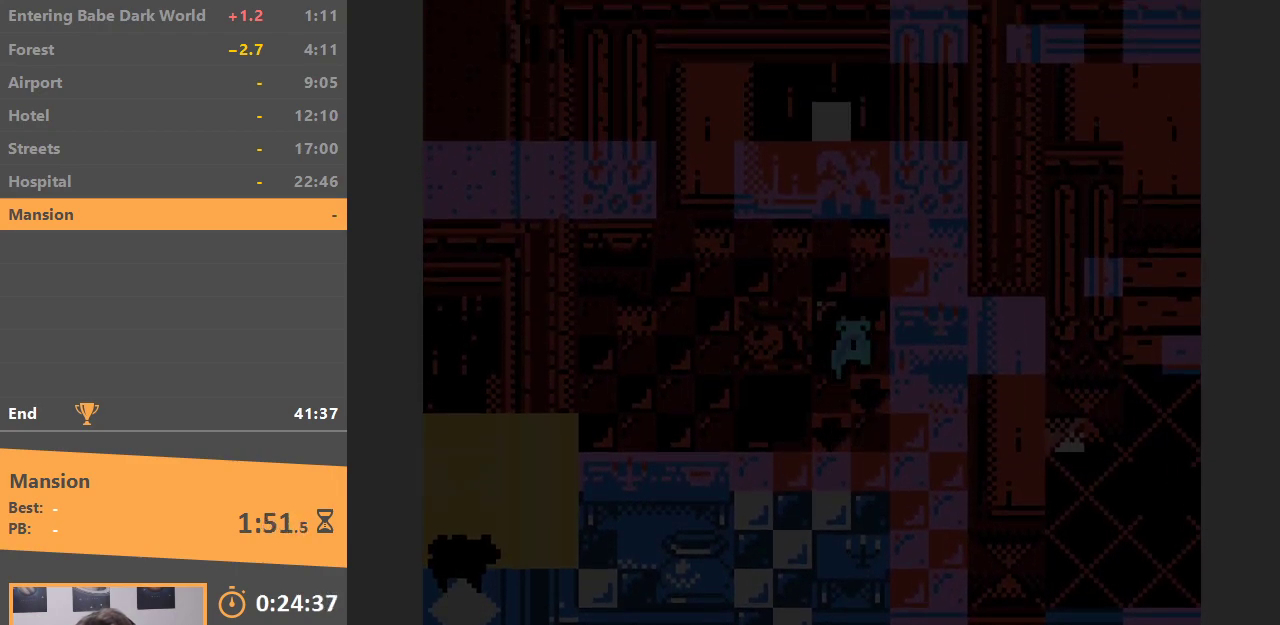
{"buttons": ["DPAD_LEFT"], "events": [[200, "DPAD_LEFT", "down"]]}
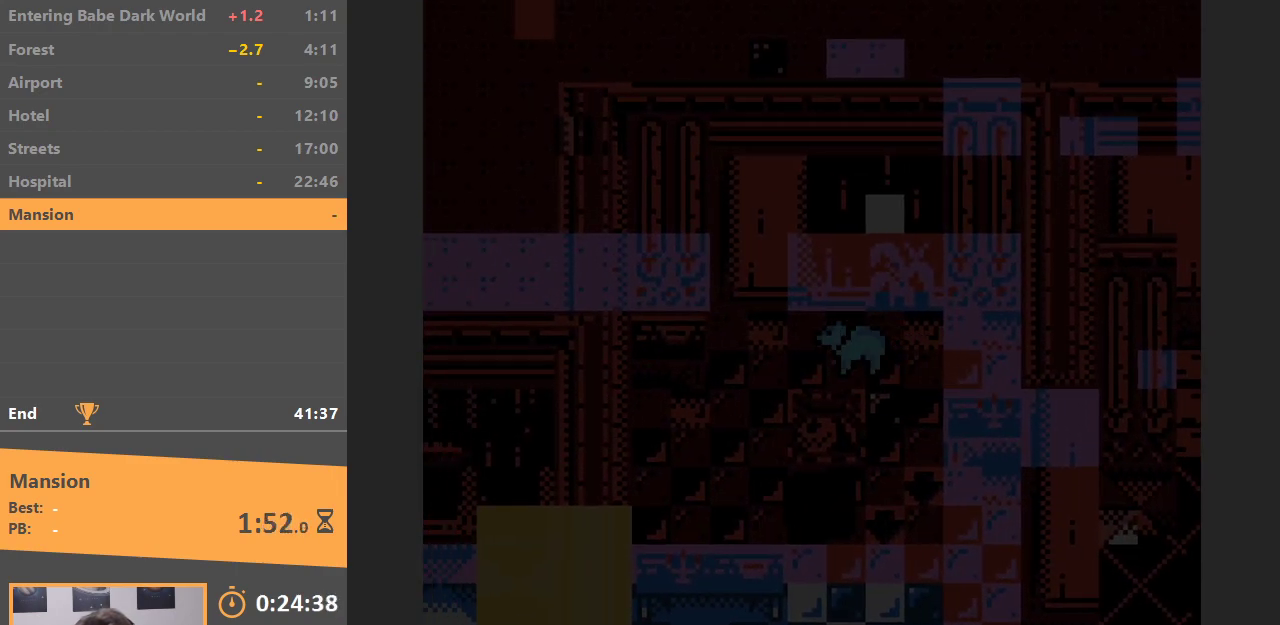
{"buttons": [], "events": [[467, "DPAD_LEFT", "up"]]}
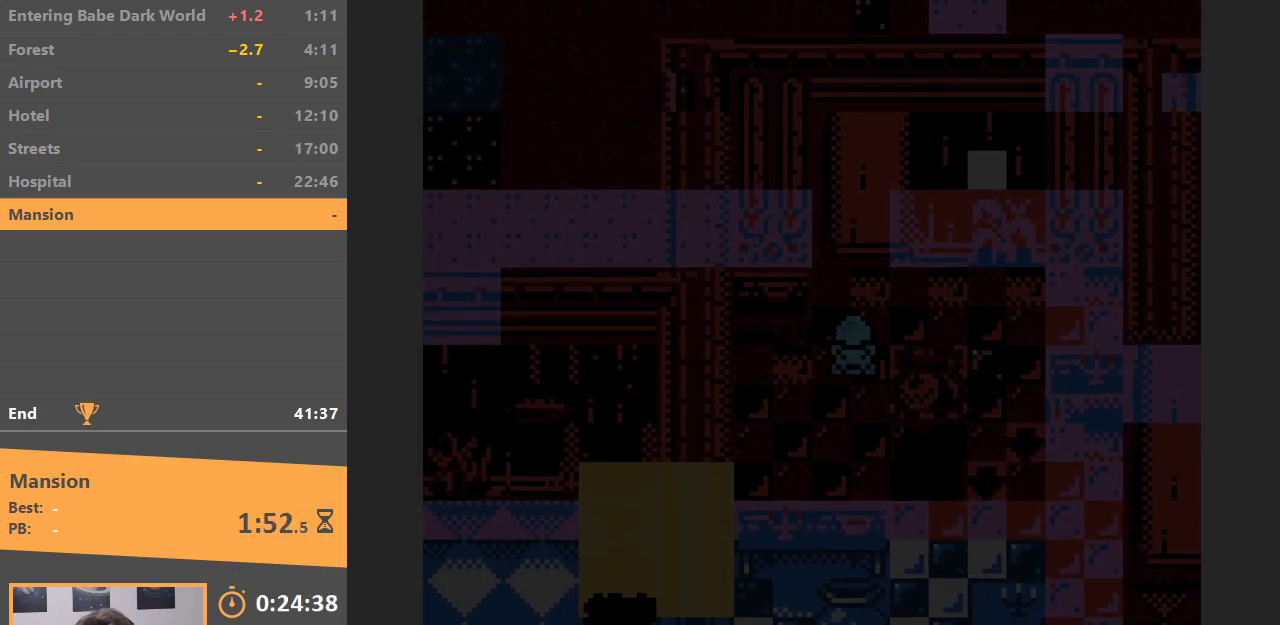
{"buttons": ["DPAD_RIGHT"], "events": [[183, "DPAD_RIGHT", "down"]]}
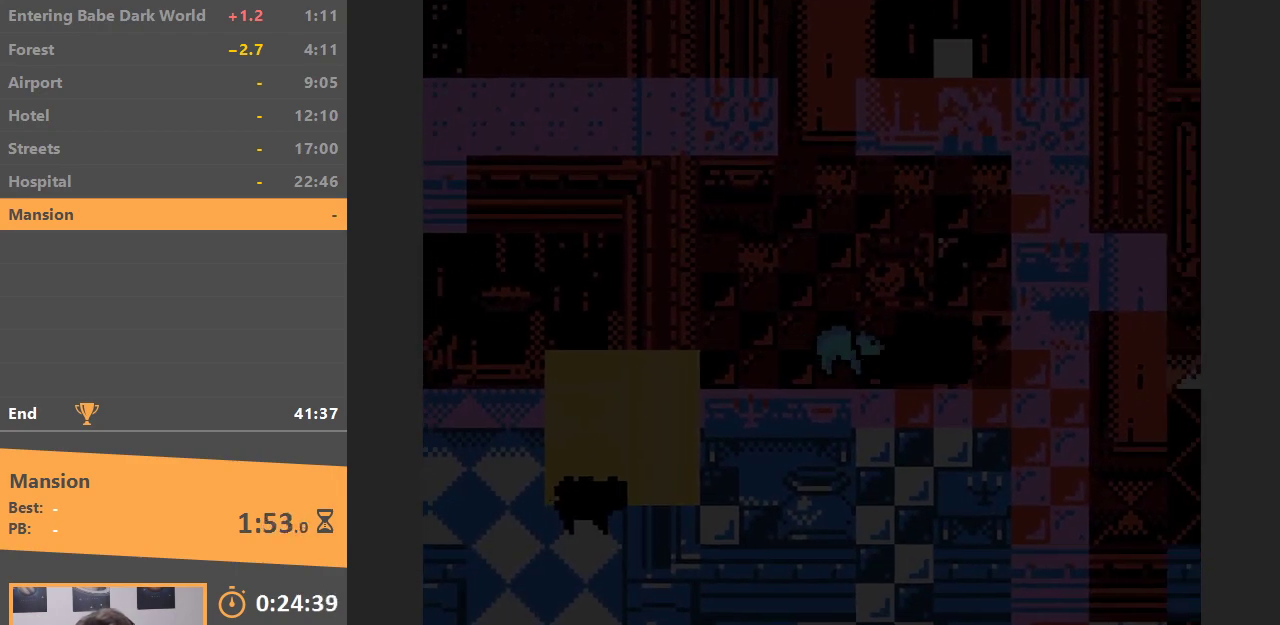
{"buttons": [], "events": [[17, "DPAD_RIGHT", "up"], [33, "DPAD_LEFT", "down"], [367, "DPAD_LEFT", "up"]]}
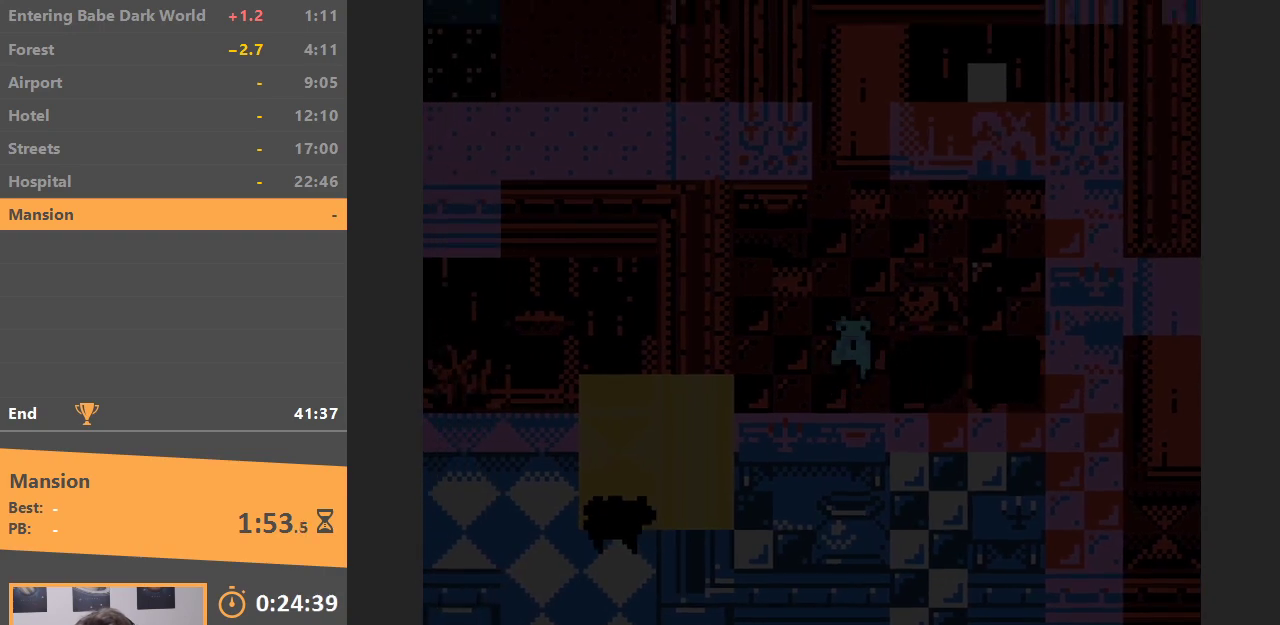
{"buttons": ["DPAD_RIGHT"], "events": [[367, "DPAD_RIGHT", "down"]]}
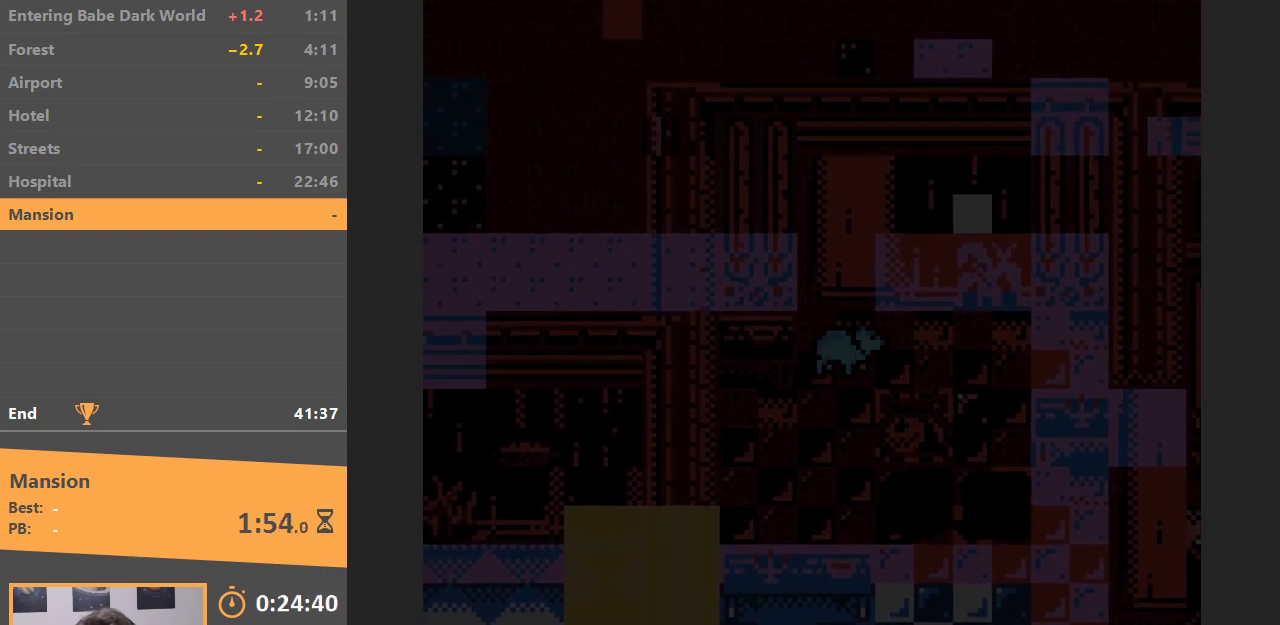
{"buttons": [], "events": [[450, "DPAD_RIGHT", "up"]]}
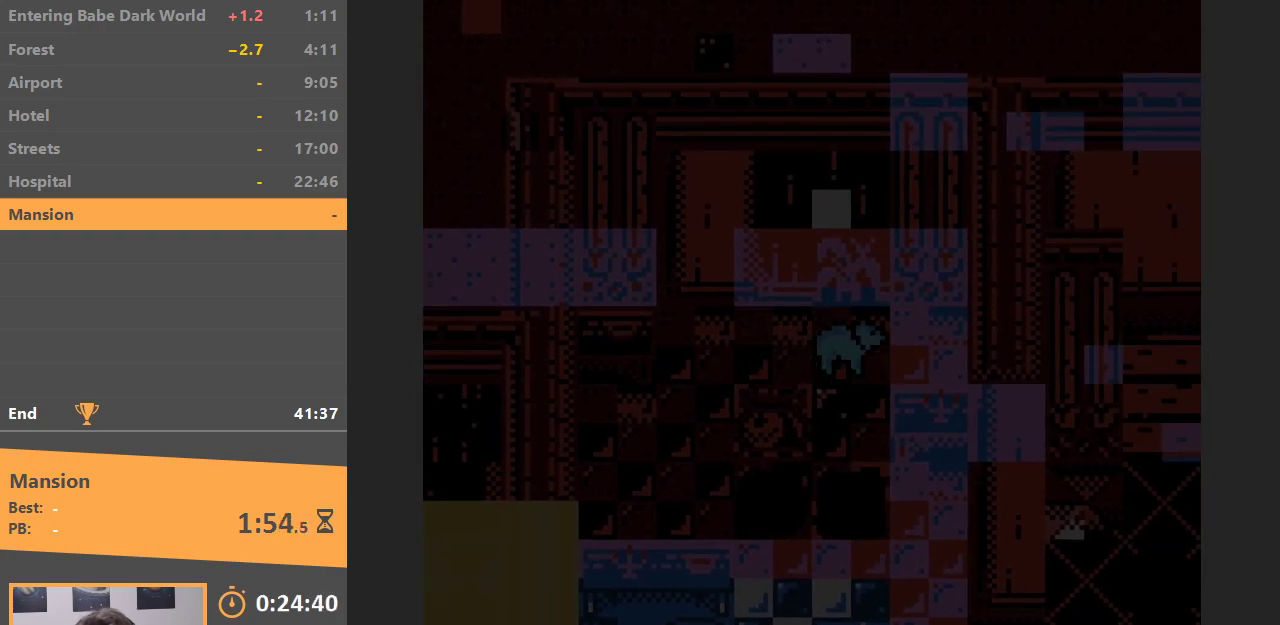
{"buttons": ["DPAD_RIGHT"], "events": [[383, "DPAD_RIGHT", "down"]]}
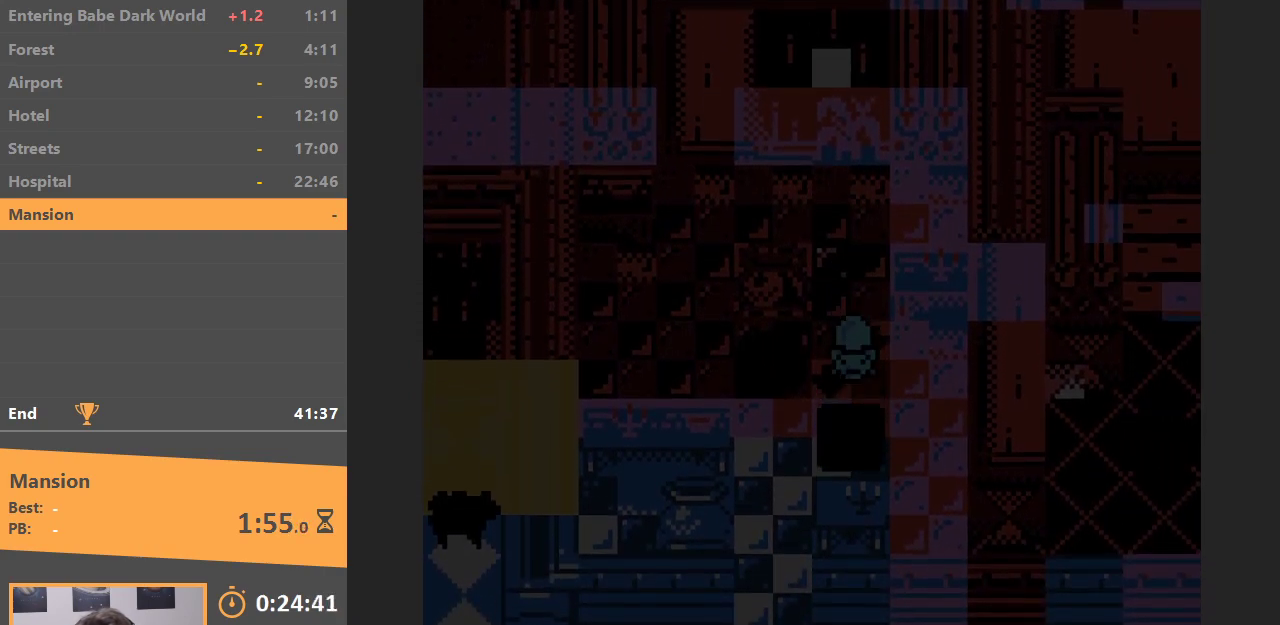
{"buttons": ["DPAD_LEFT"], "events": [[183, "DPAD_RIGHT", "up"], [383, "DPAD_LEFT", "down"]]}
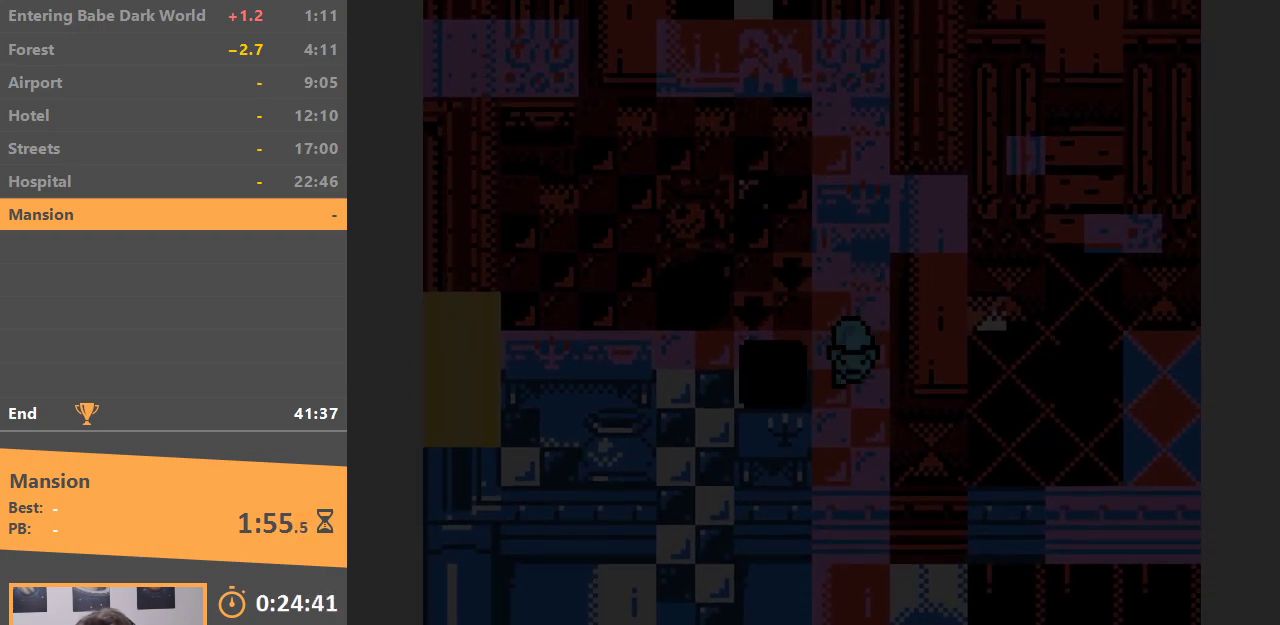
{"buttons": ["DPAD_LEFT"], "events": [[250, "DPAD_LEFT", "up"], [433, "DPAD_LEFT", "down"]]}